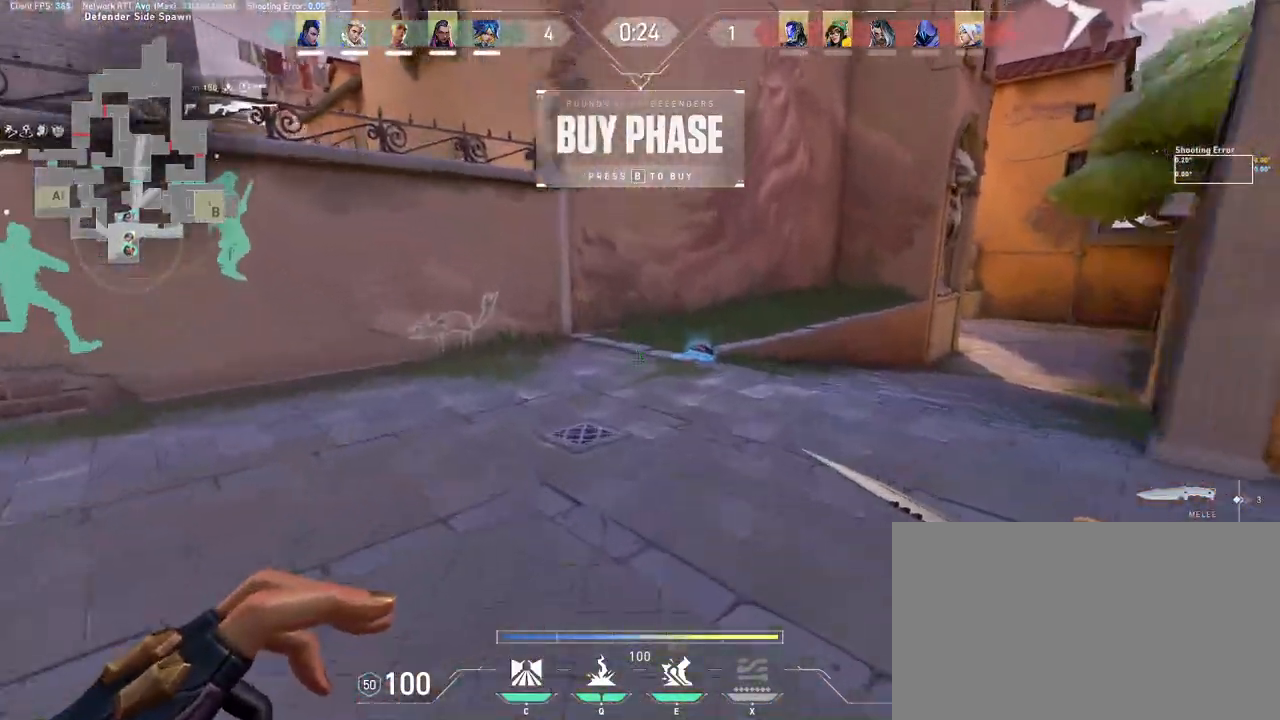
Gameplay with keyboard and mouse; each line is a JSON object with the keys and mouse buttons held at the frame after it. "events" lists presses ("down") and releases ("up") of "a", "ctrl", "d", "e", "q", "s", "shift", "space", "w", "mouse_left", "mouse_wheel", "mouse_right", "mouse_mb4" and "mouse_mb5" between this image and that frame as [ms after this image, input, new state], when the widget could be followed in between. "mouse_left", "mouse_wheel", "mouse_right", "mouse_mb4", "mouse_mb5" = the "left", "wheel", "right", "mb4", "mb5" buttons of the "mouse" list. No other keys are recorded. "wheel" means that the mouse wheel is clicked or scrolled. Mouse movement is not recorded.
{"keys": ["w"], "mouse": ["left"], "events": [[17, "mouse_left", "down"], [150, "mouse_left", "up"], [483, "mouse_left", "down"]]}
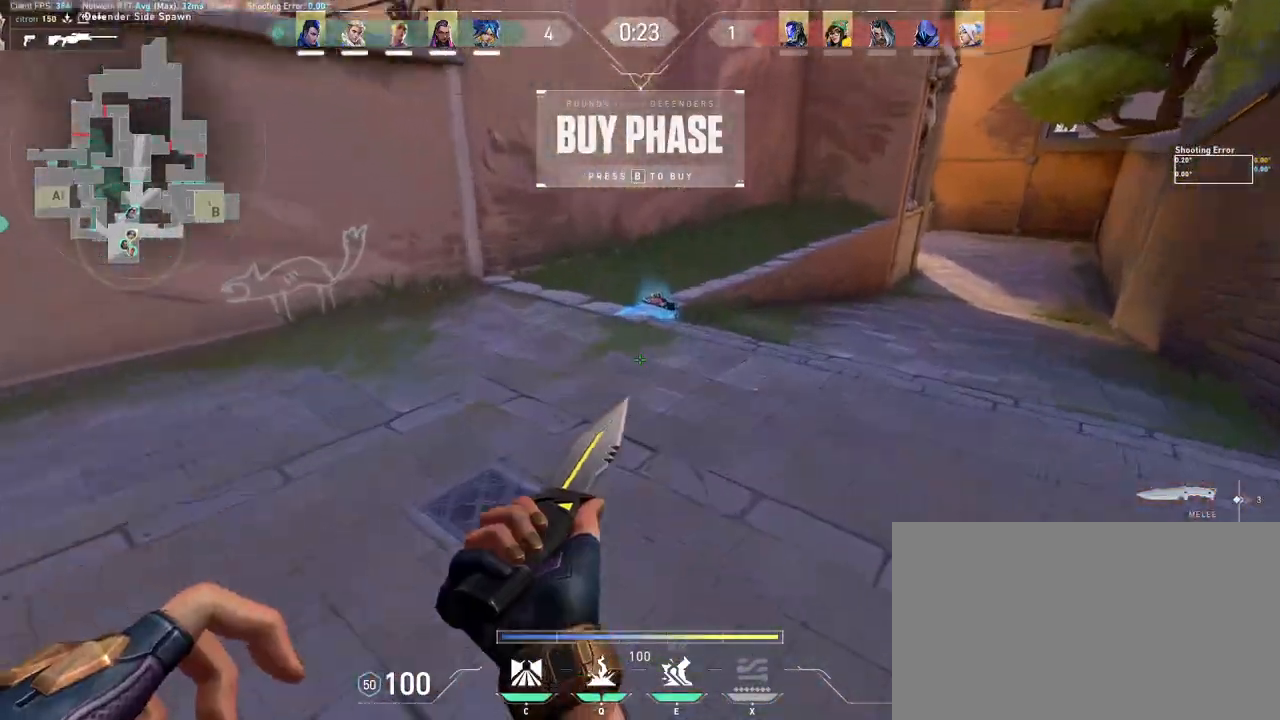
{"keys": ["a"], "mouse": [], "events": [[400, "w", "up"], [417, "a", "down"], [433, "mouse_left", "up"]]}
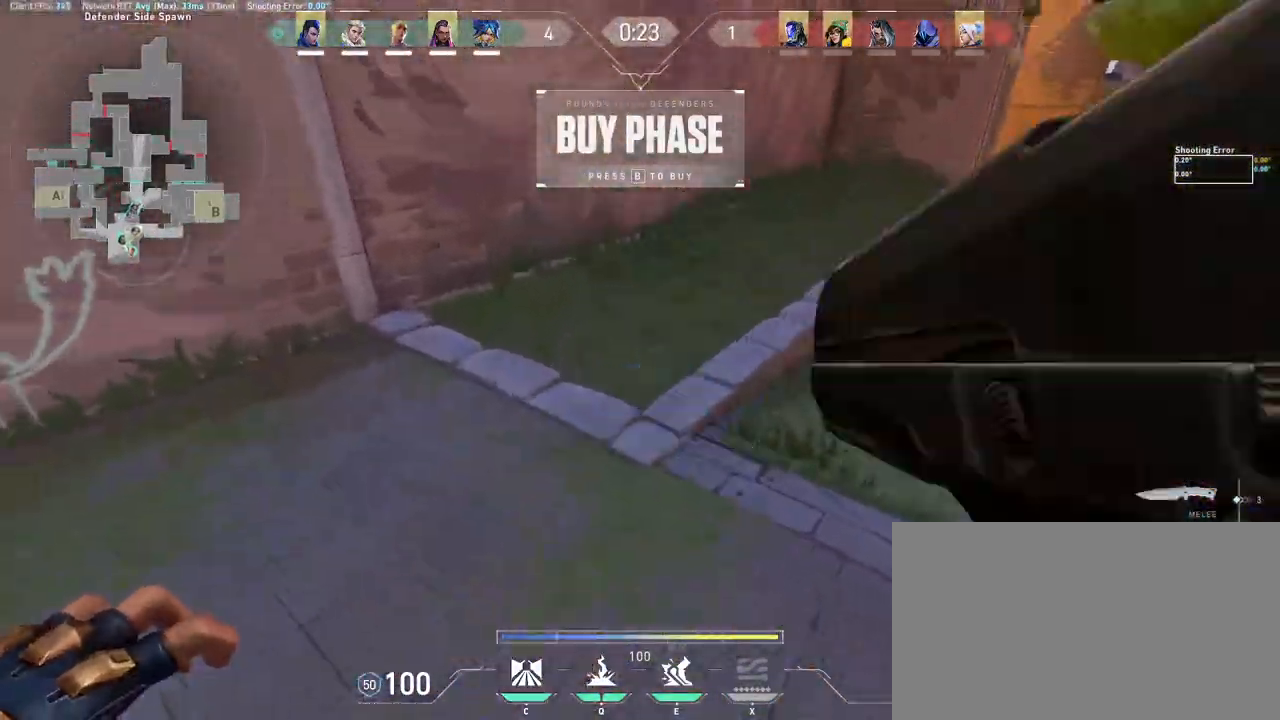
{"keys": ["a"], "mouse": [], "events": [[150, "e", "down"], [217, "e", "up"]]}
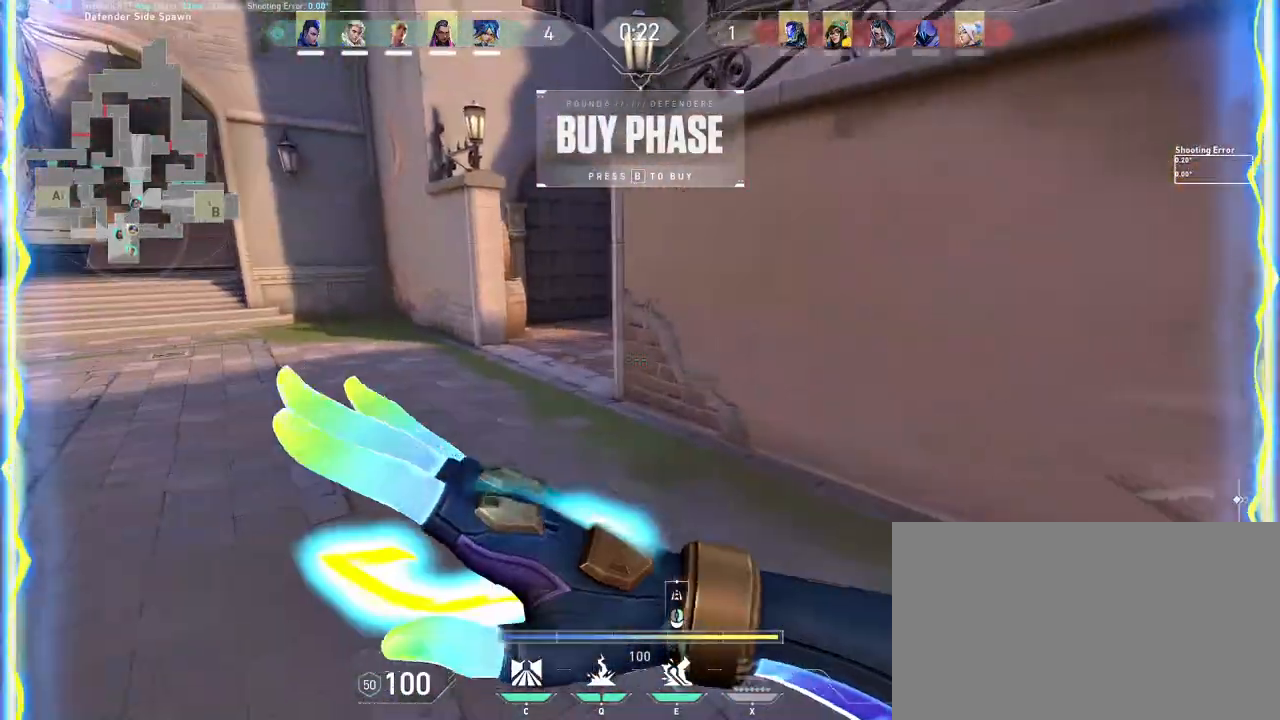
{"keys": ["w"], "mouse": [], "events": [[233, "w", "down"], [500, "a", "up"]]}
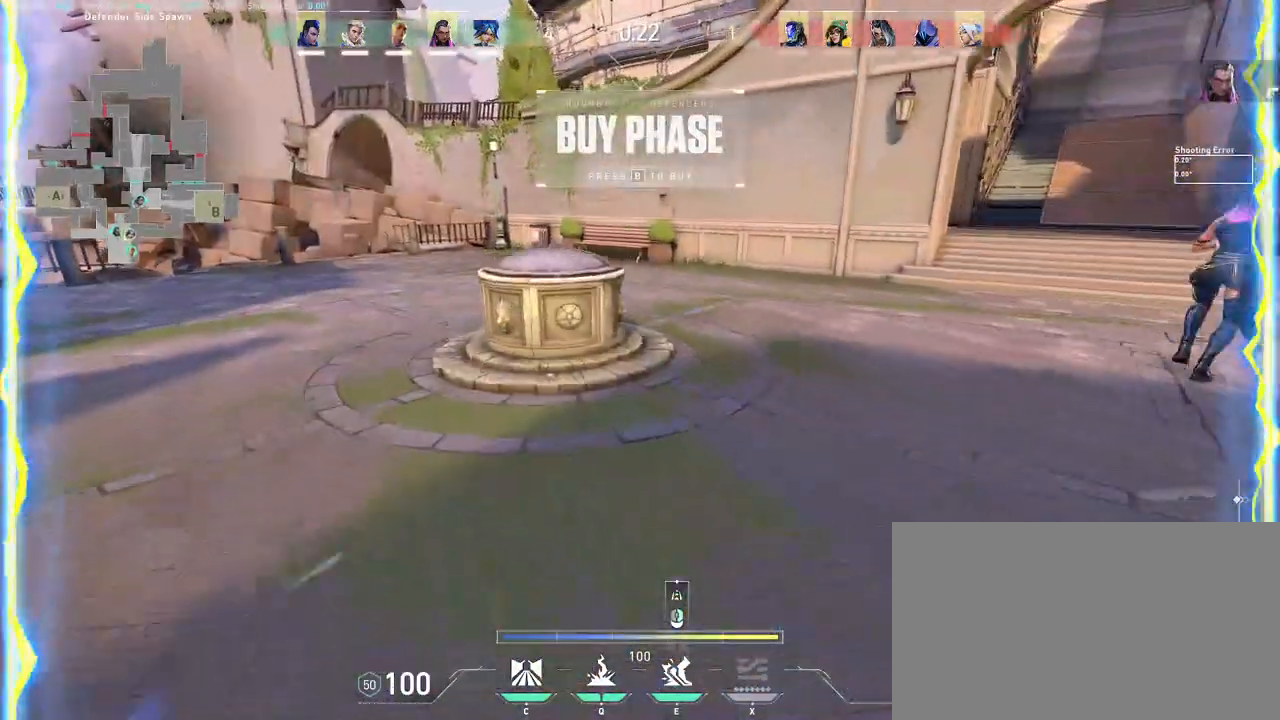
{"keys": ["a", "w"], "mouse": [], "events": [[167, "mouse_right", "down"], [217, "a", "down"], [267, "mouse_right", "up"], [317, "mouse_right", "down"], [450, "mouse_right", "up"]]}
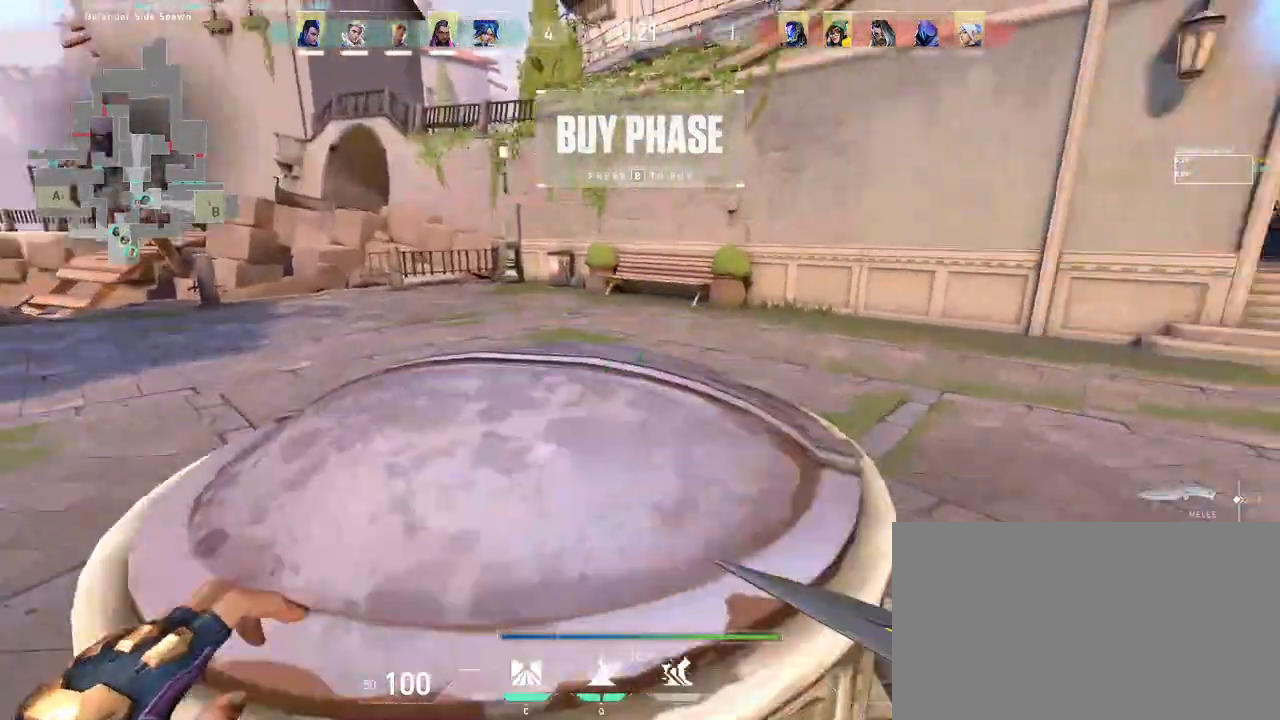
{"keys": ["a"], "mouse": [], "events": [[217, "e", "down"], [283, "e", "up"], [367, "e", "down"], [433, "e", "up"], [433, "w", "up"]]}
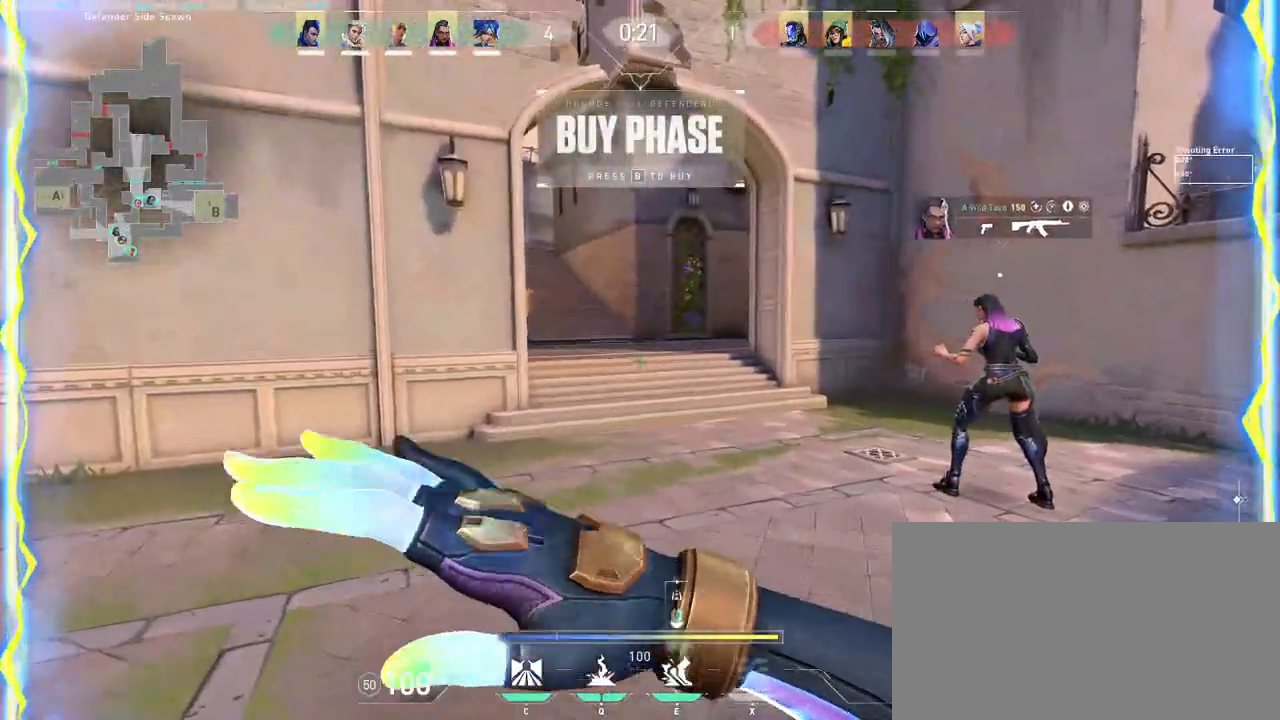
{"keys": ["s"], "mouse": ["right"], "events": [[67, "s", "down"], [200, "a", "up"], [300, "mouse_right", "down"], [383, "mouse_right", "up"], [450, "mouse_right", "down"]]}
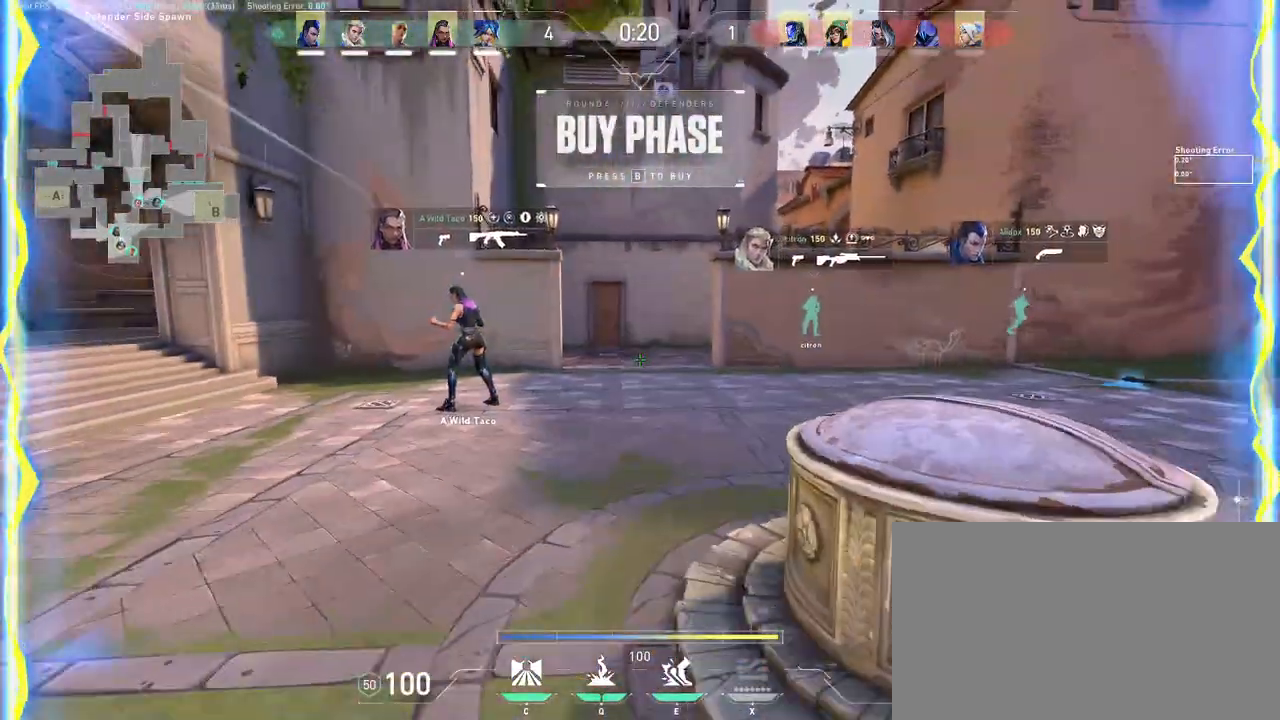
{"keys": ["d"], "mouse": ["right"], "events": [[17, "mouse_right", "up"], [83, "d", "down"], [200, "mouse_right", "down"], [267, "s", "up"], [350, "mouse_right", "up"], [417, "mouse_right", "down"]]}
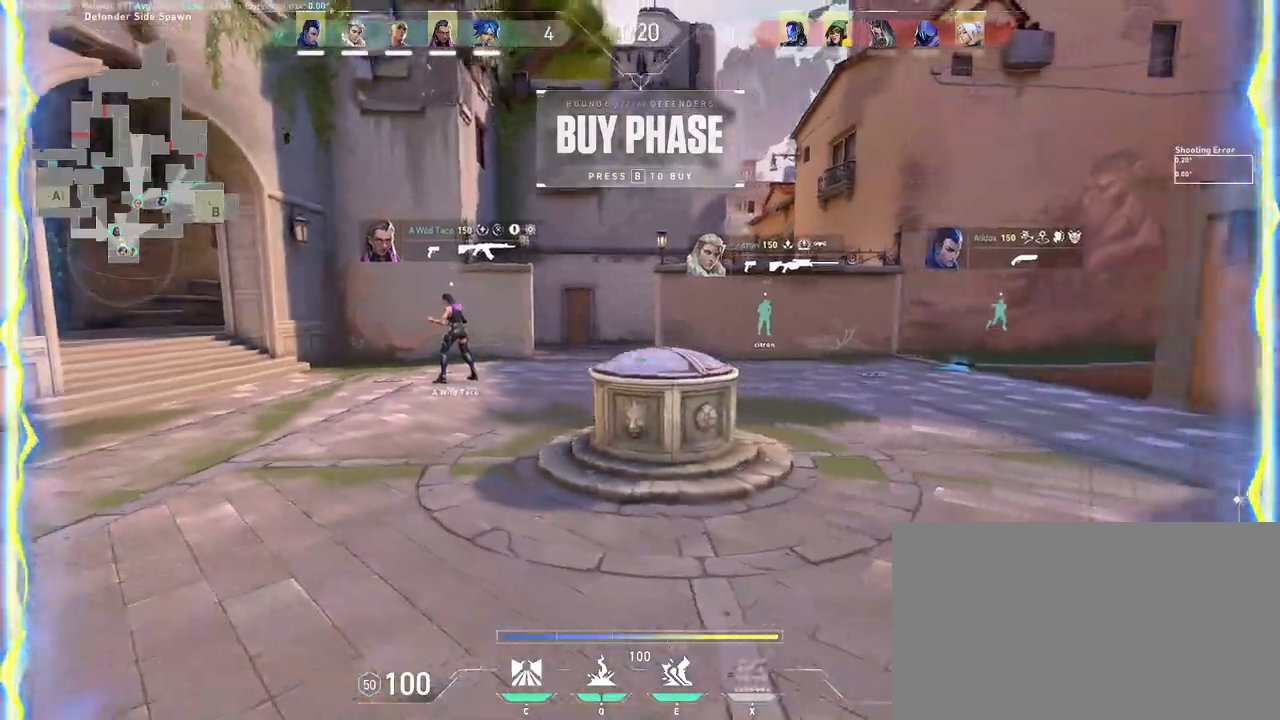
{"keys": ["w"], "mouse": ["right"], "events": [[67, "mouse_right", "up"], [233, "mouse_right", "down"], [300, "mouse_right", "up"], [300, "w", "down"], [400, "mouse_right", "down"], [500, "d", "up"]]}
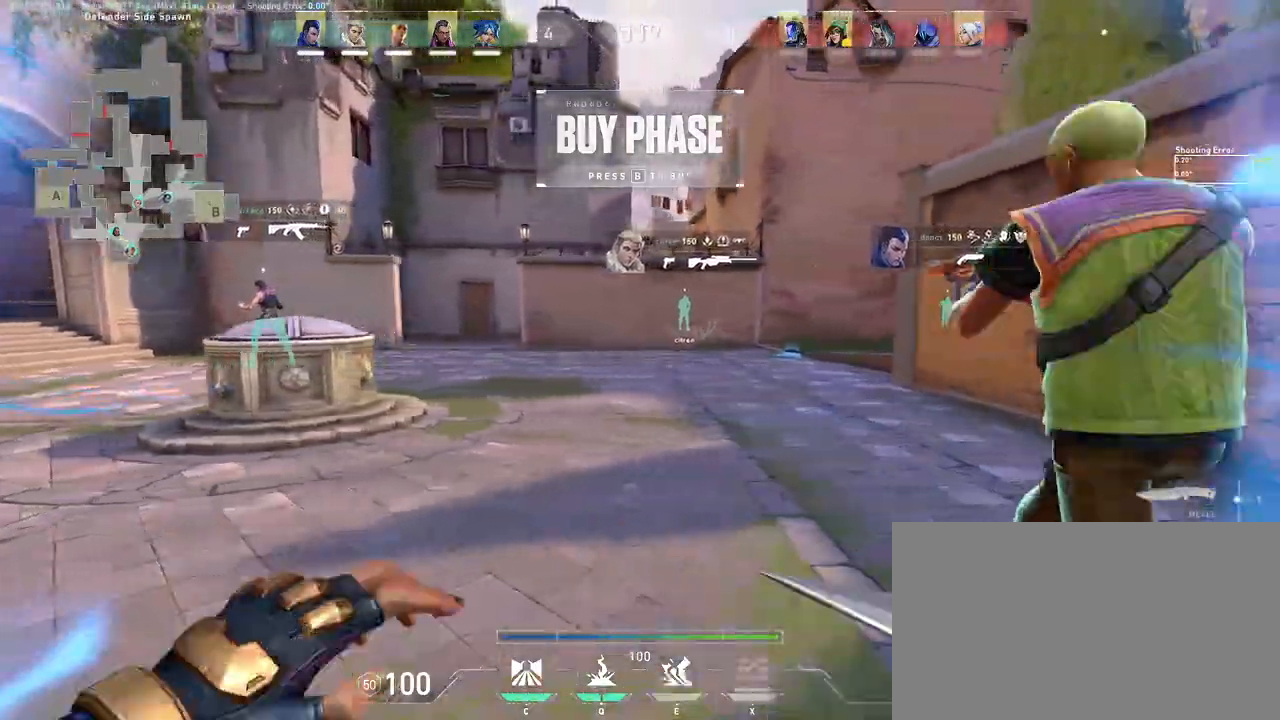
{"keys": ["e", "w"], "mouse": [], "events": [[17, "mouse_right", "up"], [183, "a", "down"], [283, "e", "down"], [317, "a", "up"], [367, "e", "up"], [433, "e", "down"]]}
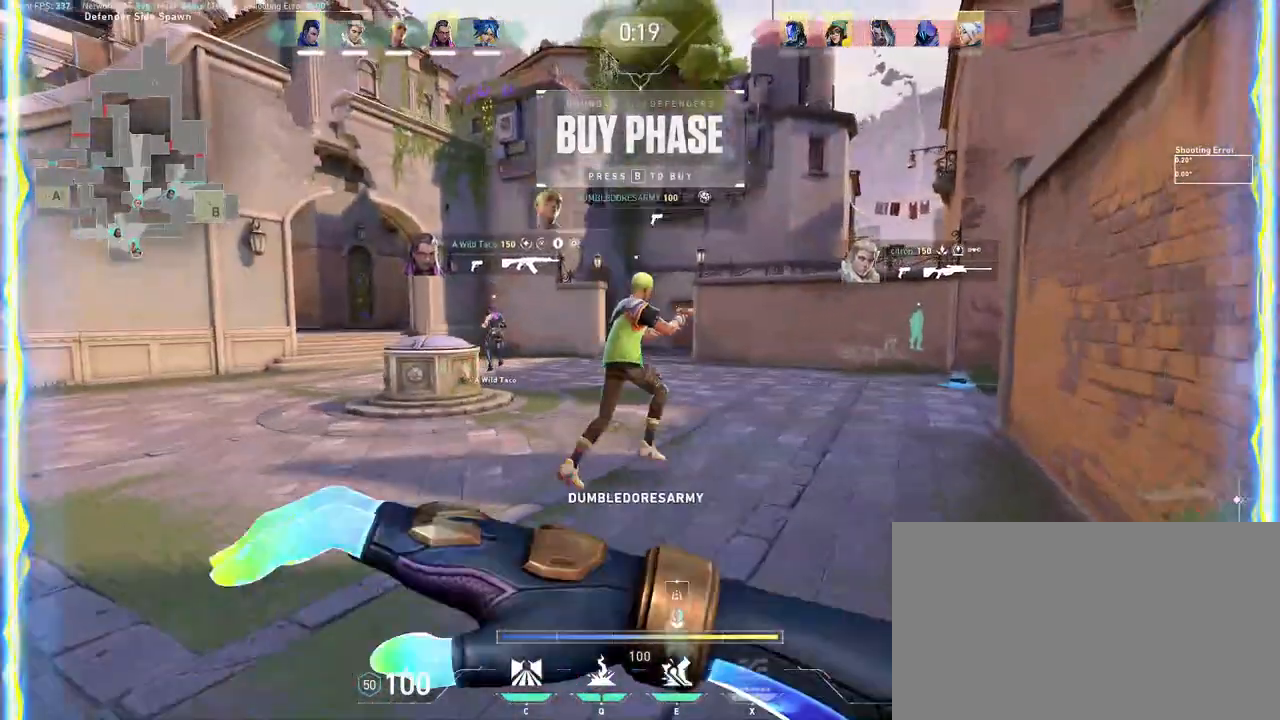
{"keys": ["e", "w"], "mouse": [], "events": []}
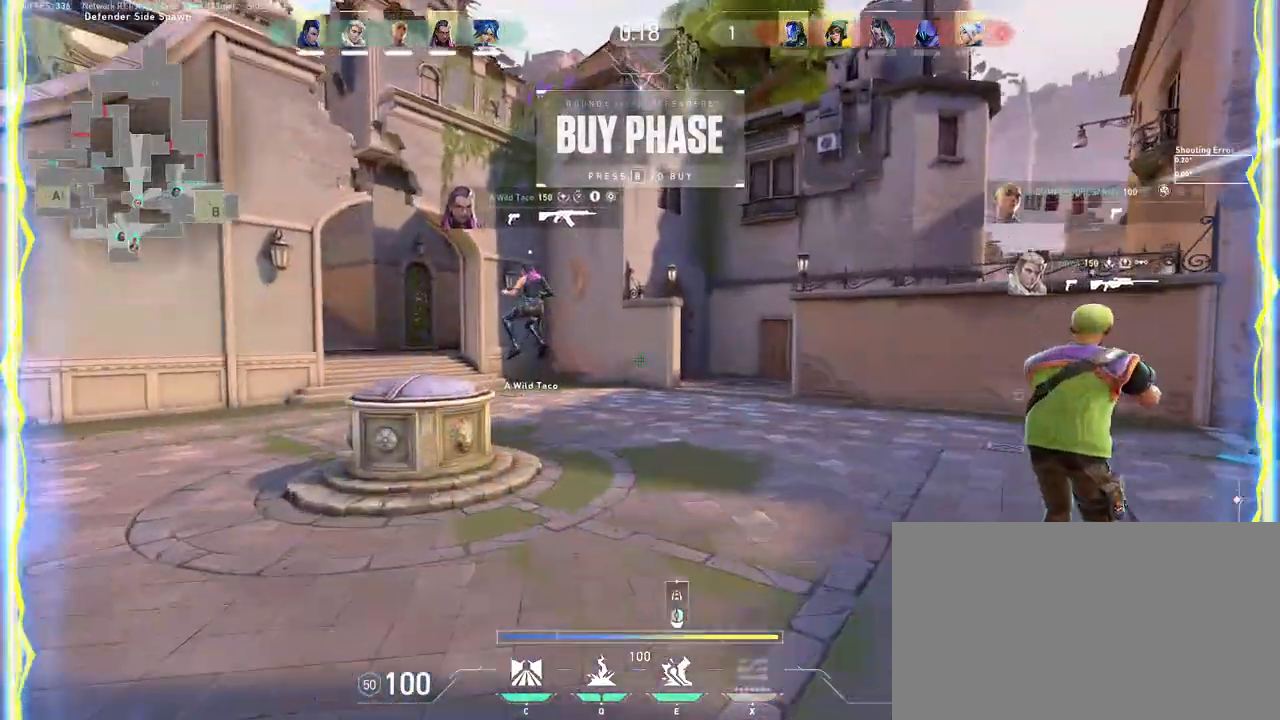
{"keys": ["a", "e"], "mouse": [], "events": [[33, "mouse_right", "down"], [133, "mouse_right", "up"], [167, "mouse_right", "down"], [250, "mouse_right", "up"], [300, "mouse_right", "down"], [400, "a", "down"], [400, "mouse_right", "up"], [467, "w", "up"]]}
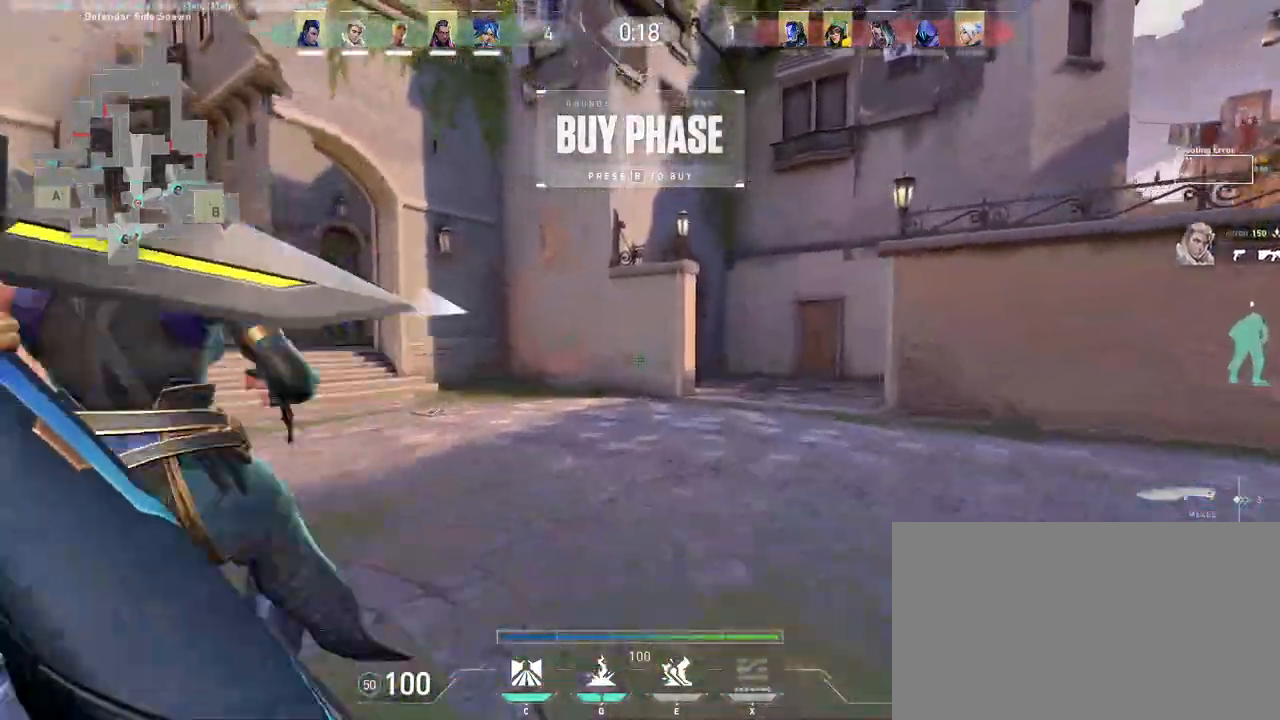
{"keys": ["a", "s"], "mouse": [], "events": [[117, "s", "down"], [383, "e", "up"]]}
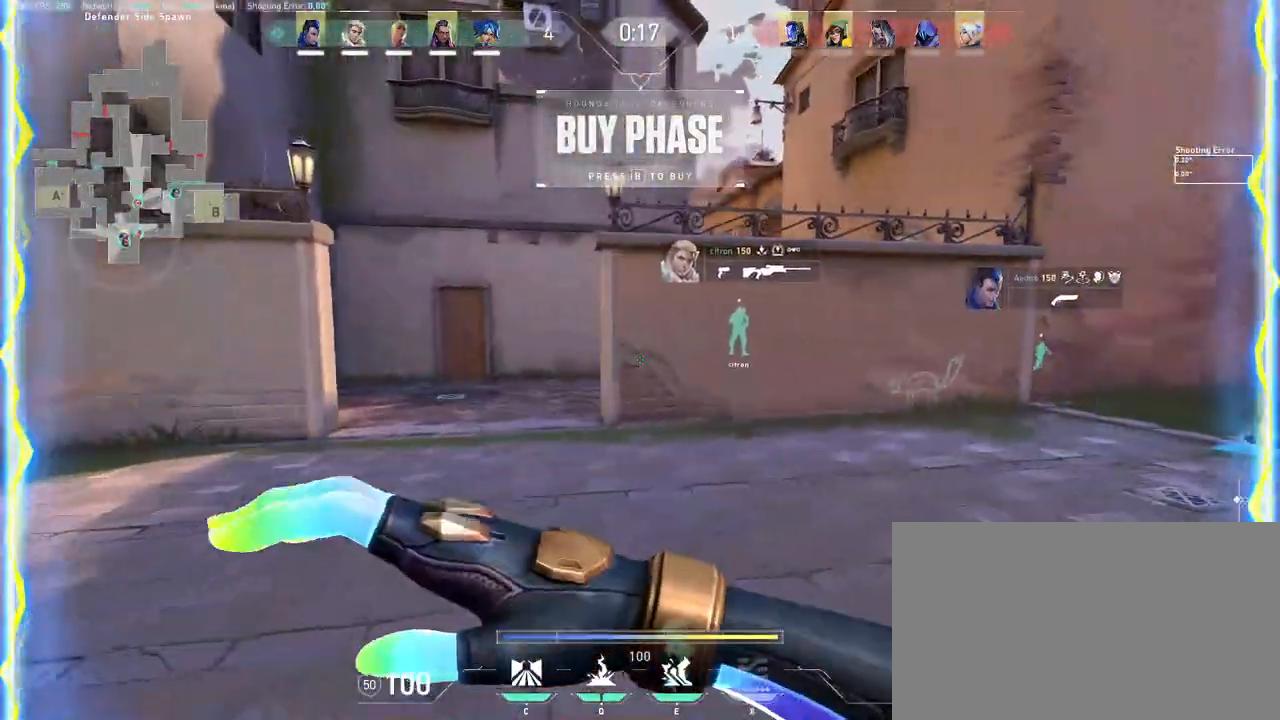
{"keys": ["s"], "mouse": ["right"], "events": [[233, "a", "up"], [333, "mouse_right", "down"], [417, "mouse_right", "up"], [467, "mouse_right", "down"]]}
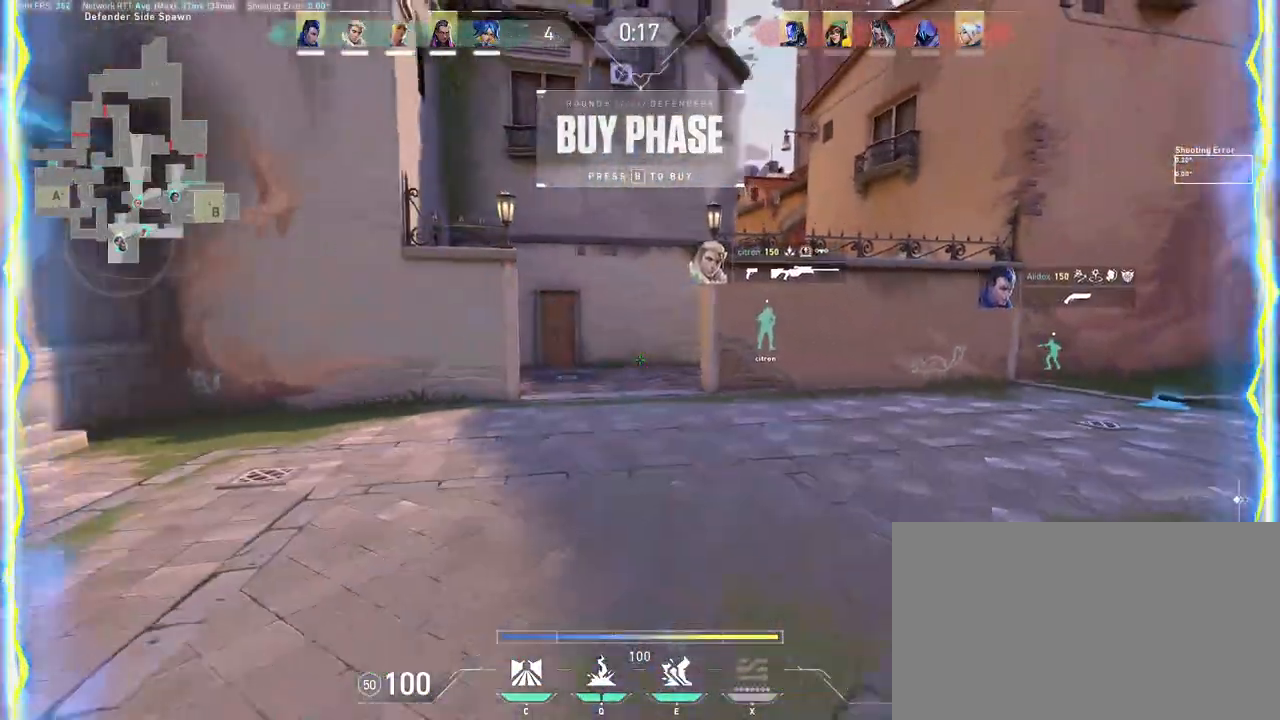
{"keys": ["d", "s"], "mouse": [], "events": [[50, "mouse_right", "up"], [100, "mouse_right", "down"], [167, "mouse_right", "up"], [233, "mouse_right", "down"], [267, "d", "down"], [333, "mouse_right", "up"], [383, "mouse_right", "down"], [483, "mouse_right", "up"]]}
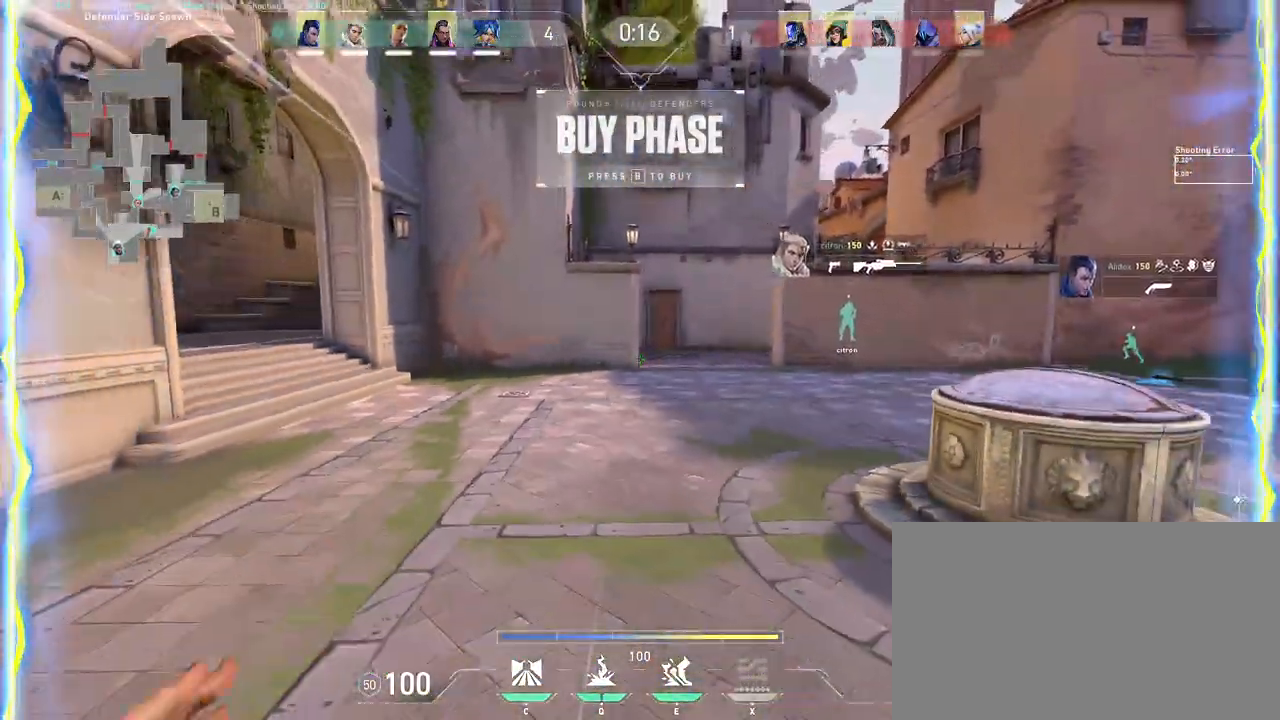
{"keys": ["d"], "mouse": [], "events": [[50, "mouse_right", "down"], [133, "mouse_right", "up"], [183, "mouse_right", "down"], [283, "mouse_right", "up"], [317, "s", "up"], [350, "mouse_right", "down"], [450, "mouse_right", "up"]]}
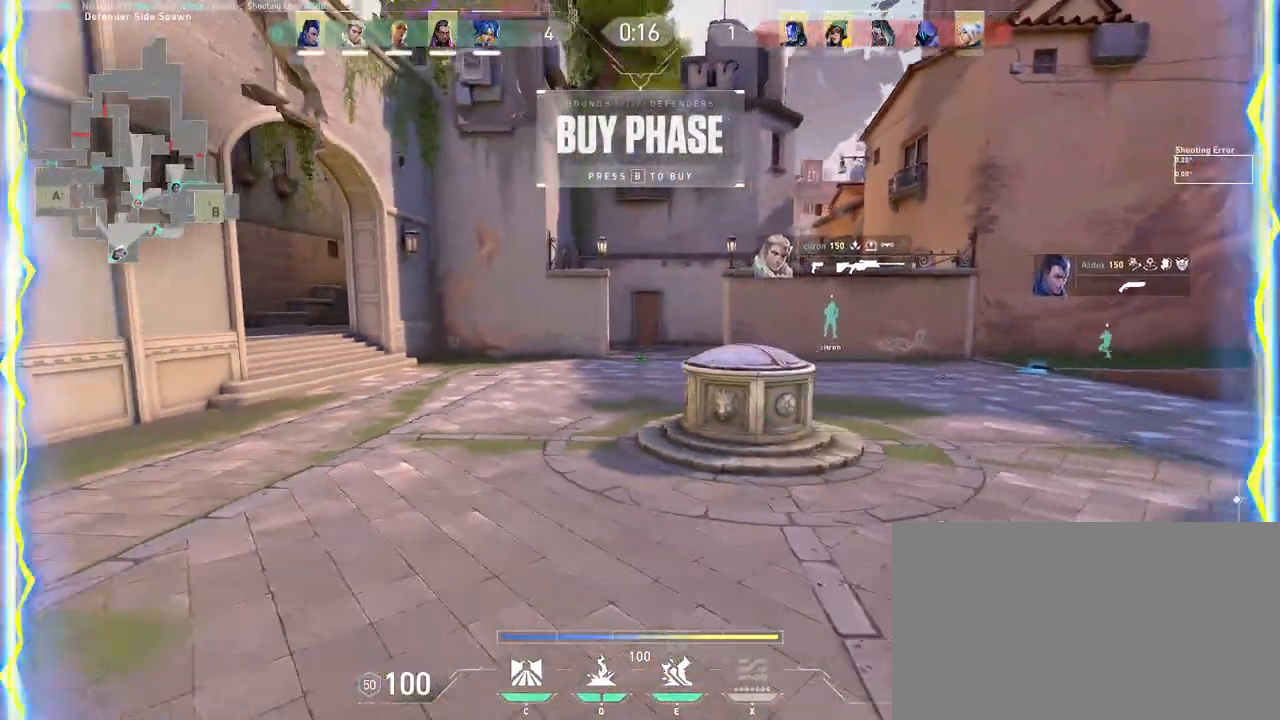
{"keys": ["d", "w"], "mouse": ["right"], "events": [[17, "w", "down"], [133, "d", "up"], [167, "mouse_right", "down"], [233, "mouse_right", "up"], [300, "mouse_right", "down"], [383, "mouse_right", "up"], [450, "d", "down"], [450, "mouse_right", "down"]]}
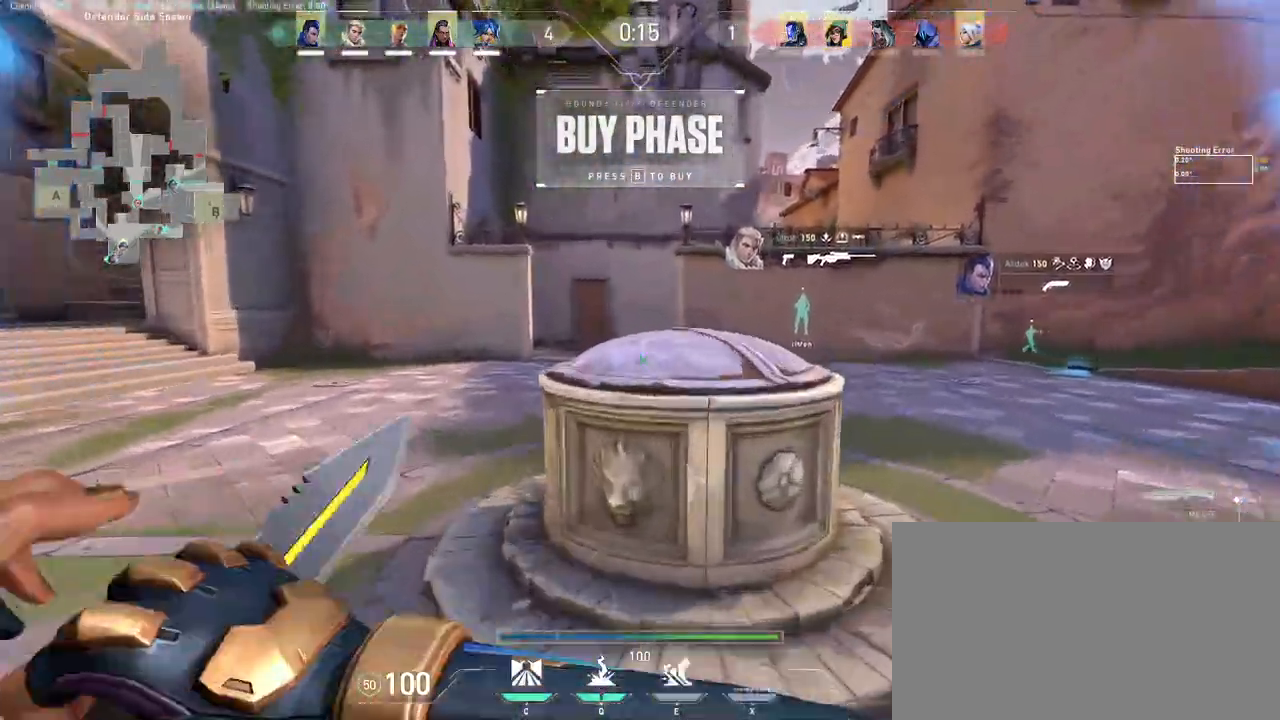
{"keys": ["a", "w"], "mouse": [], "events": [[67, "mouse_right", "up"], [83, "d", "up"], [300, "e", "down"], [383, "a", "down"], [383, "e", "up"]]}
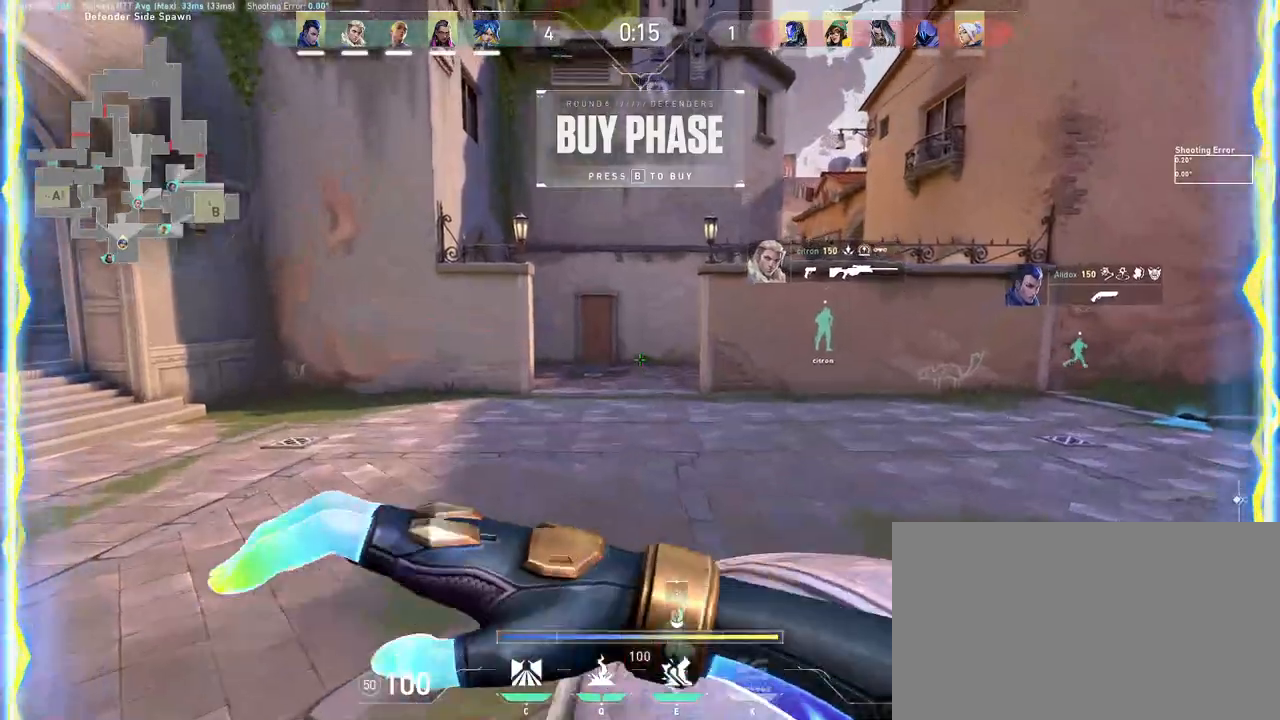
{"keys": ["d", "w"], "mouse": [], "events": [[217, "a", "up"], [350, "d", "down"]]}
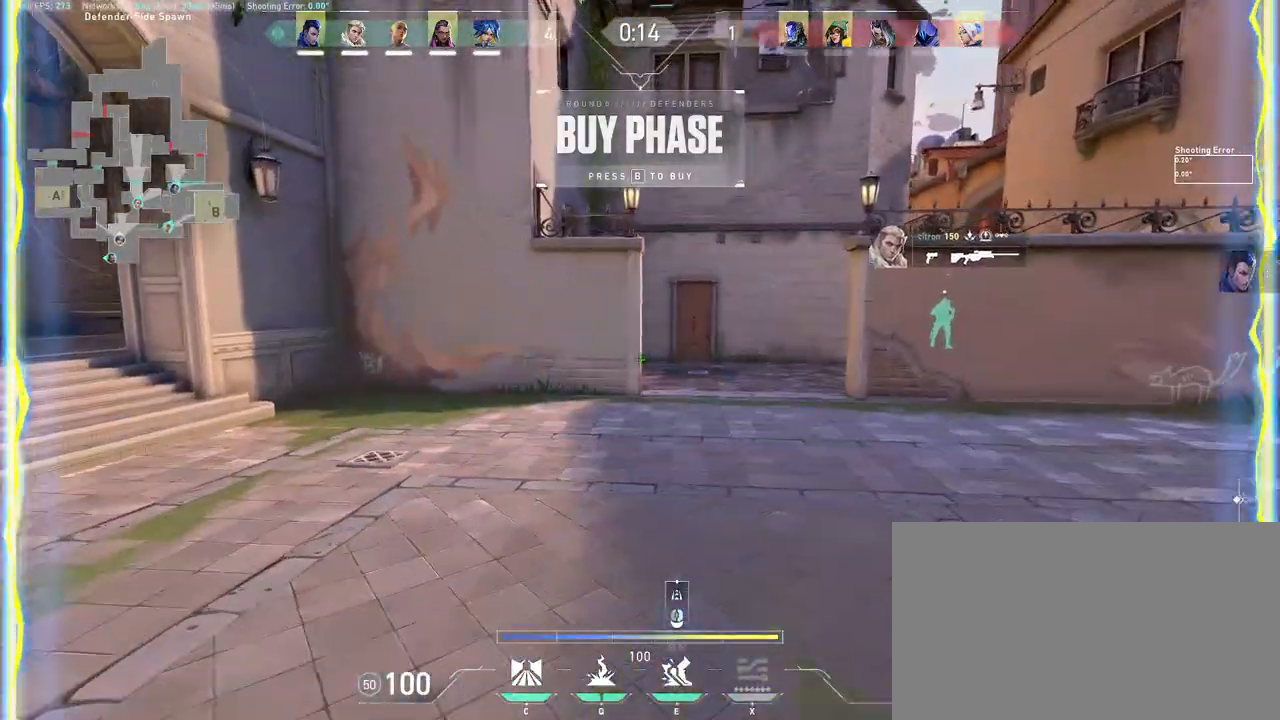
{"keys": ["a"], "mouse": [], "events": [[33, "w", "up"], [383, "a", "down"], [433, "d", "up"]]}
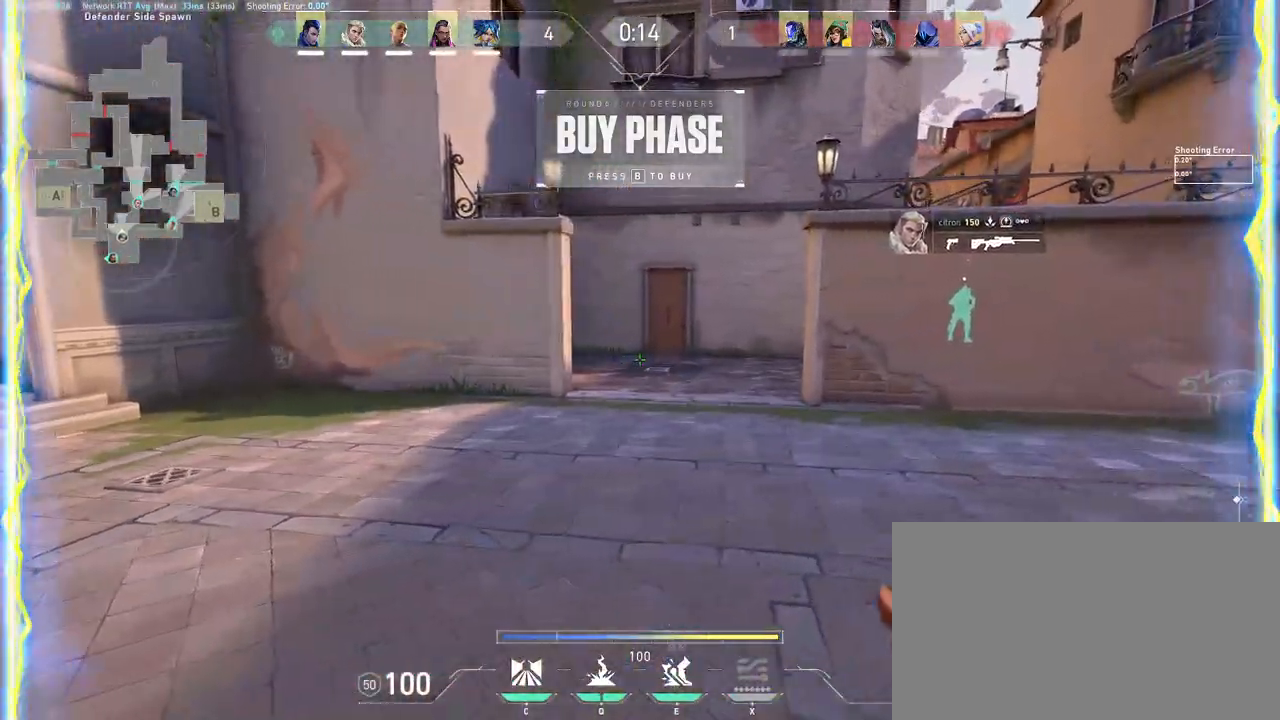
{"keys": ["a"], "mouse": [], "events": [[17, "mouse_right", "down"], [100, "mouse_right", "up"], [167, "mouse_right", "down"], [250, "mouse_right", "up"], [333, "mouse_right", "down"], [467, "mouse_right", "up"]]}
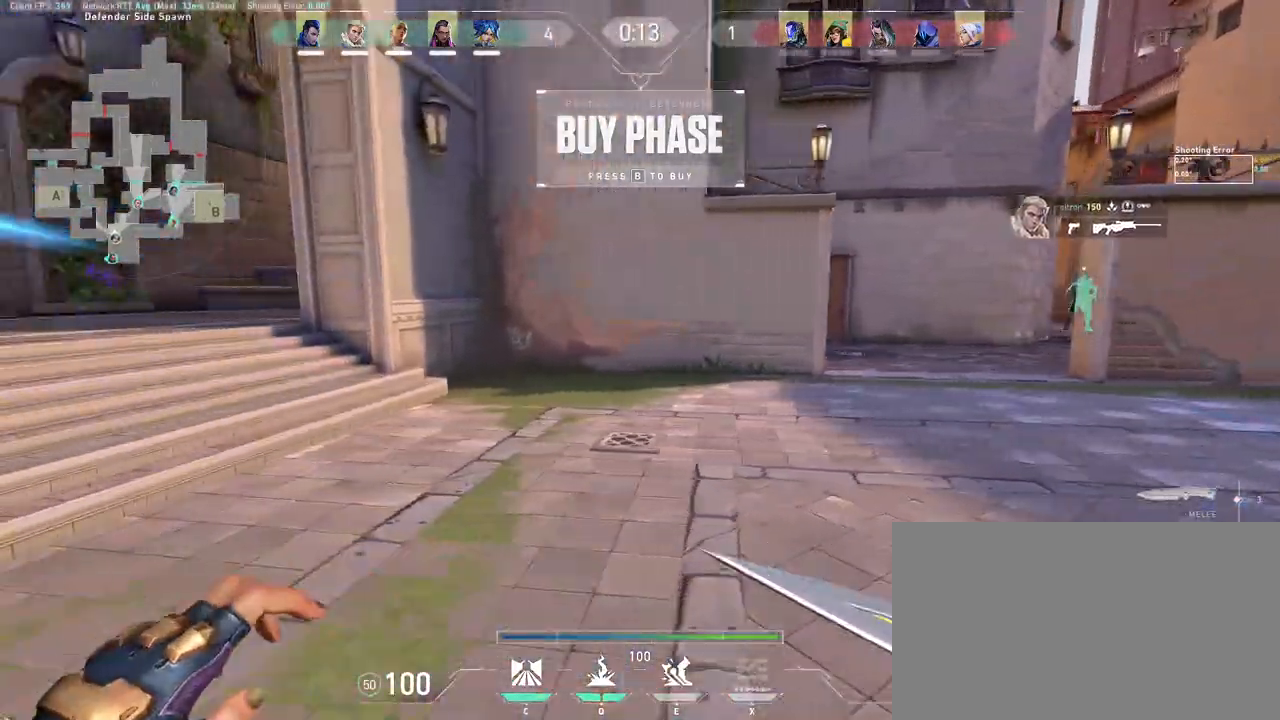
{"keys": ["d"], "mouse": [], "events": [[17, "d", "down"], [67, "a", "up"], [167, "d", "up"], [250, "e", "down"], [317, "e", "up"], [417, "d", "down"]]}
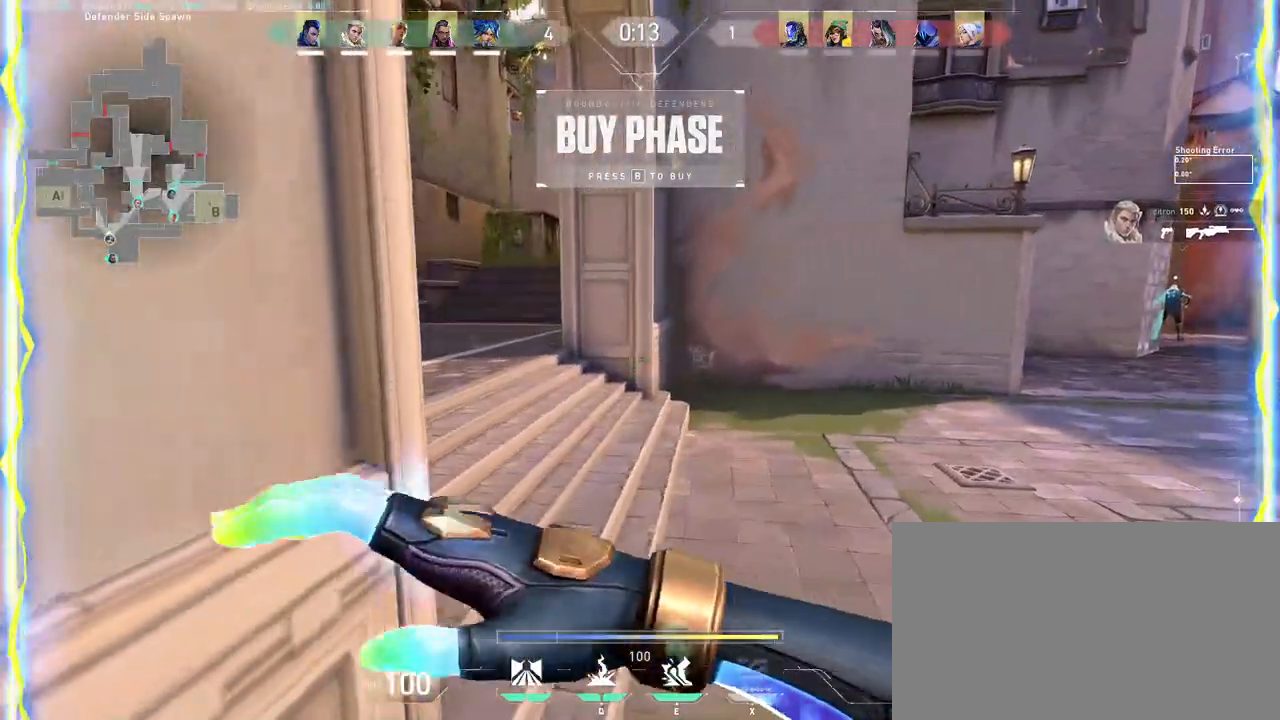
{"keys": ["d"], "mouse": [], "events": []}
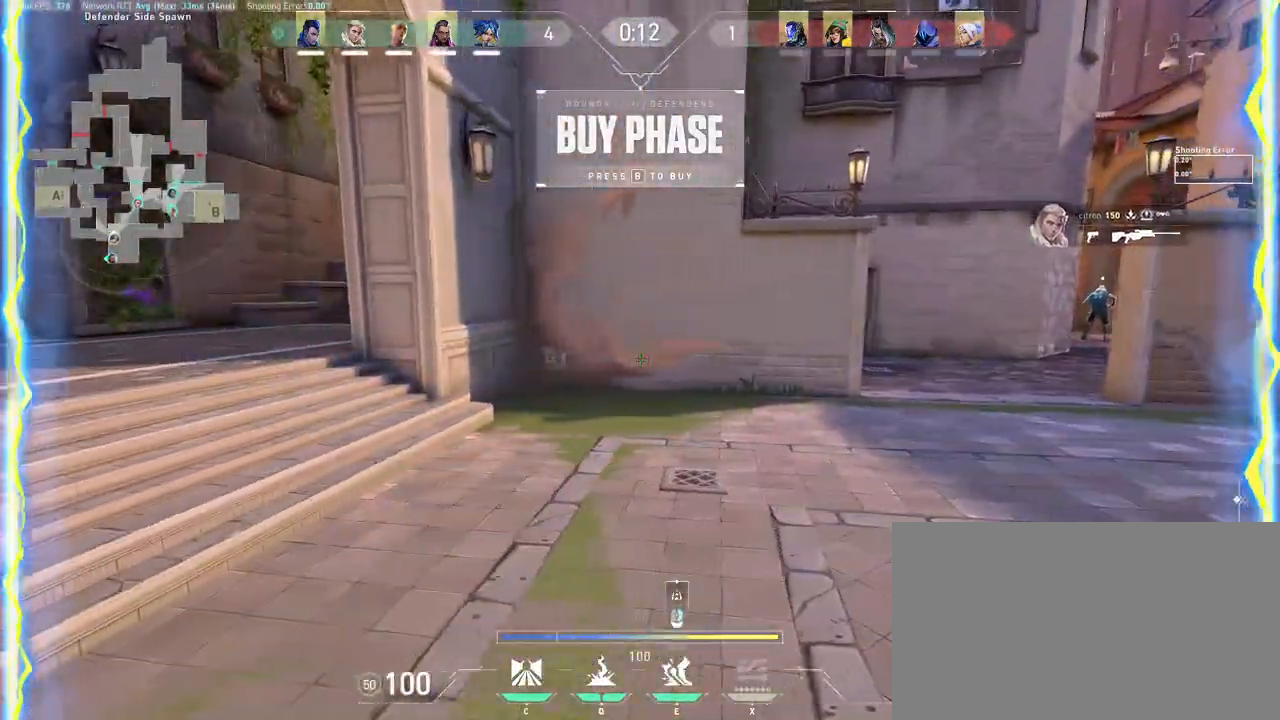
{"keys": ["d"], "mouse": [], "events": [[150, "a", "down"], [183, "d", "up"], [317, "d", "down"], [350, "a", "up"], [383, "mouse_right", "down"], [467, "mouse_right", "up"]]}
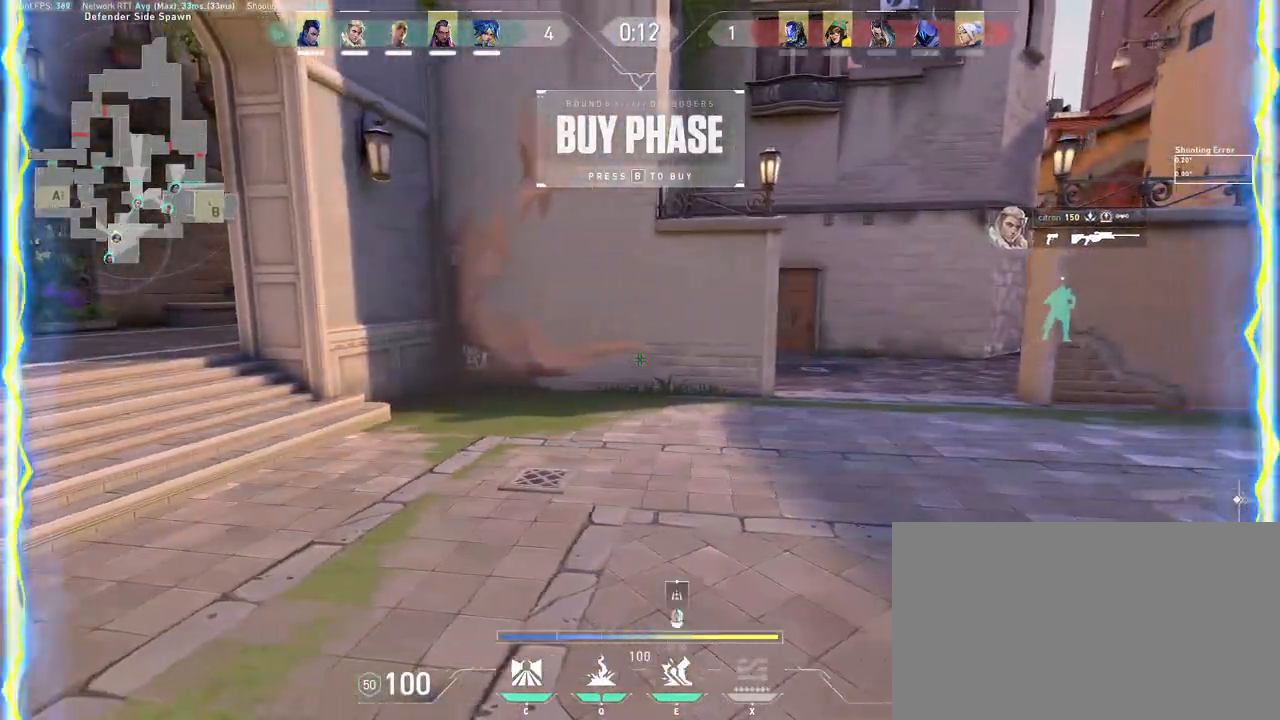
{"keys": ["a", "d"], "mouse": [], "events": [[17, "mouse_right", "down"], [133, "mouse_right", "up"], [150, "mouse_right", "down"], [283, "mouse_right", "up"], [483, "a", "down"]]}
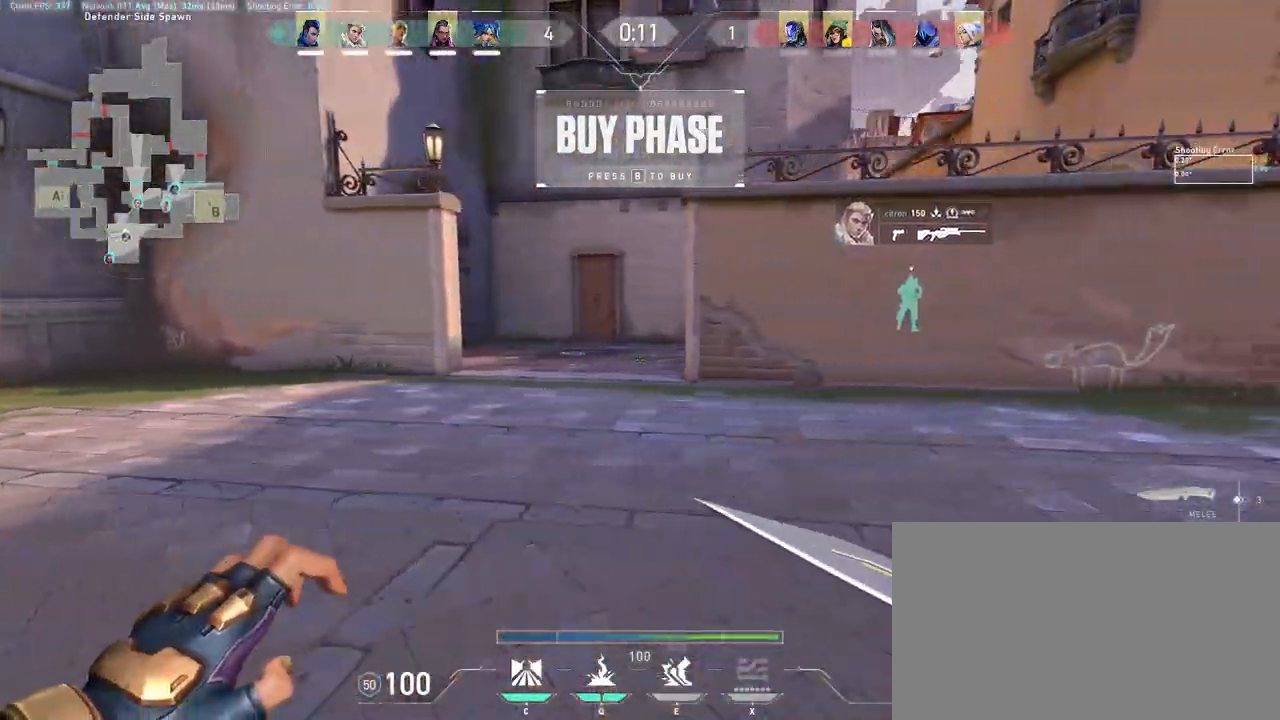
{"keys": ["a"], "mouse": [], "events": [[50, "d", "up"], [317, "e", "down"], [450, "e", "up"]]}
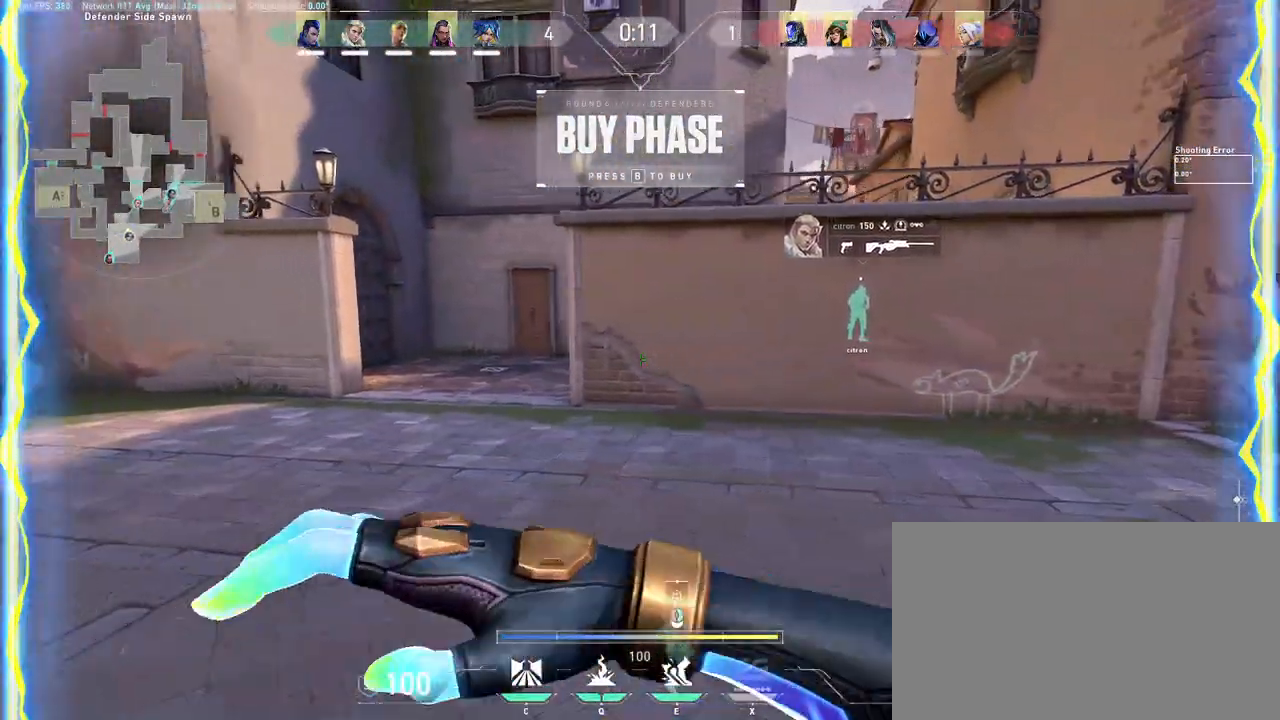
{"keys": ["a"], "mouse": [], "events": []}
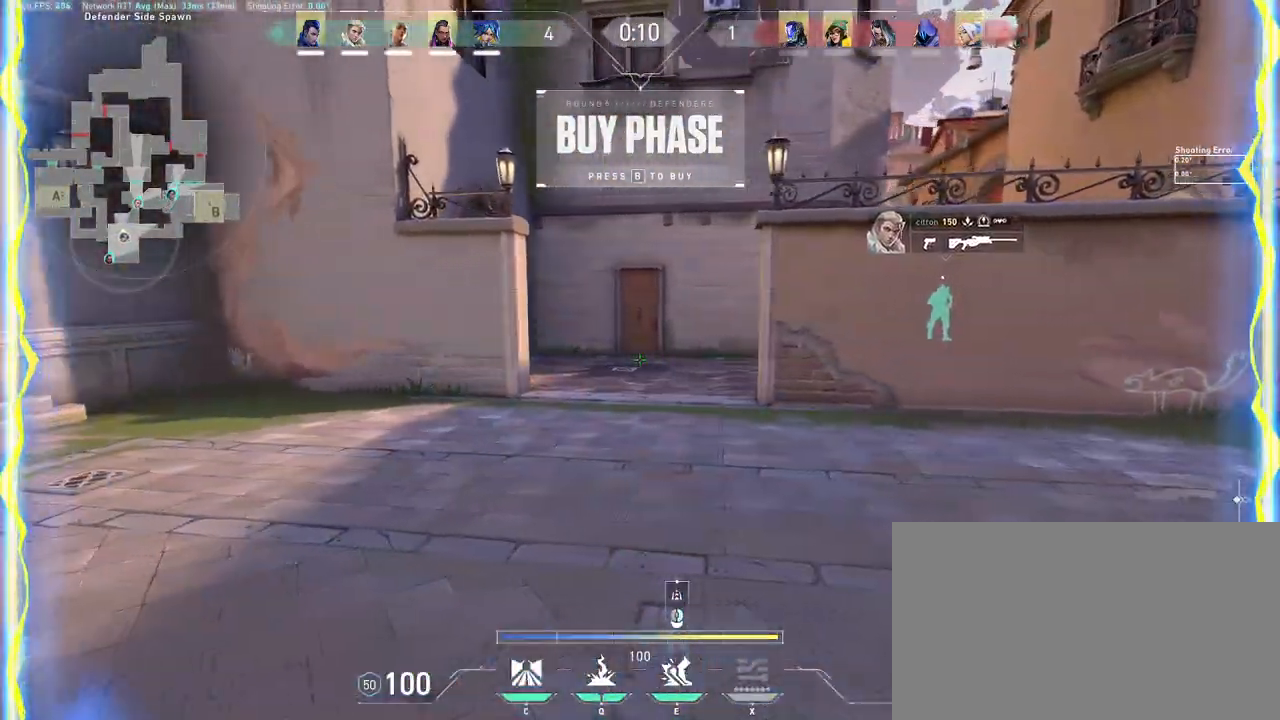
{"keys": ["d"], "mouse": [], "events": [[300, "a", "up"], [300, "d", "down"], [350, "mouse_right", "down"], [500, "mouse_right", "up"]]}